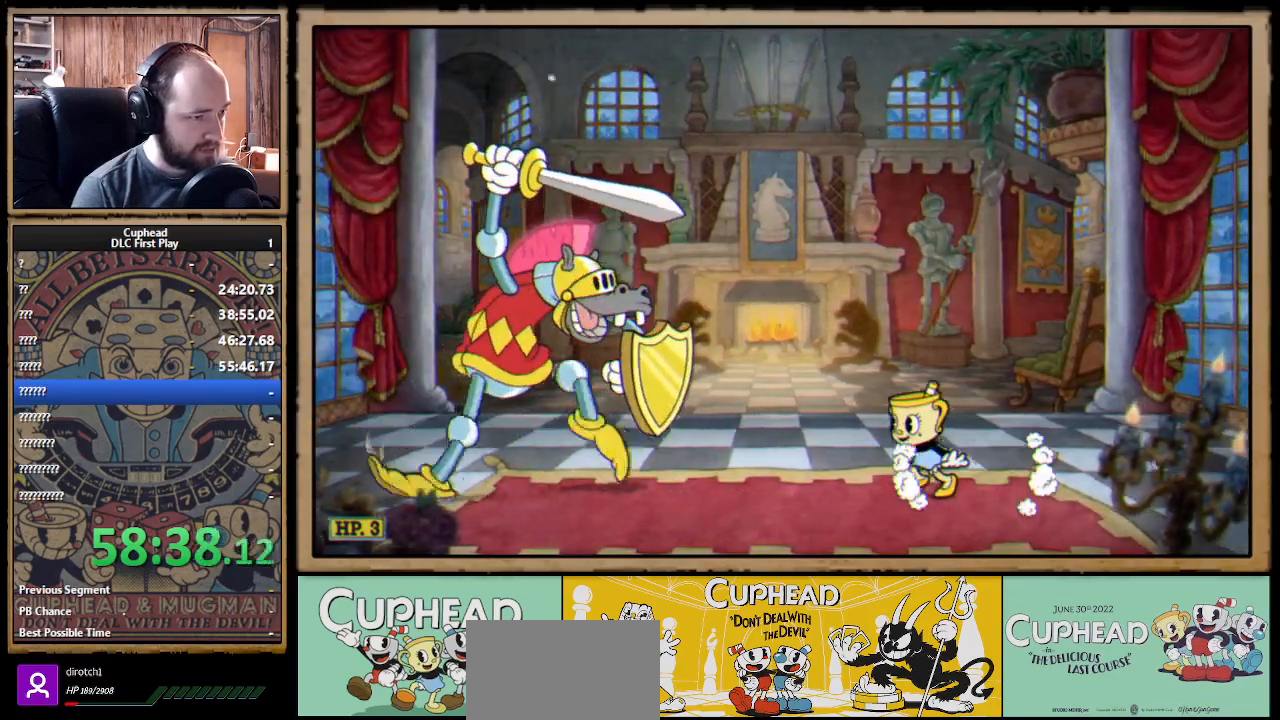
Gameplay with a controller (Xbox layout); each line is a JSON object with the inputs held at the frame after it (dt_ms = milliseconds from this image to that frame). "events" lists button and stick changes between this image and that frame as [ms after this image, input, new state], when the widget could be followed in between.
{"dt_ms": 500, "buttons": [], "left_stick": "left", "right_stick": "center", "events": []}
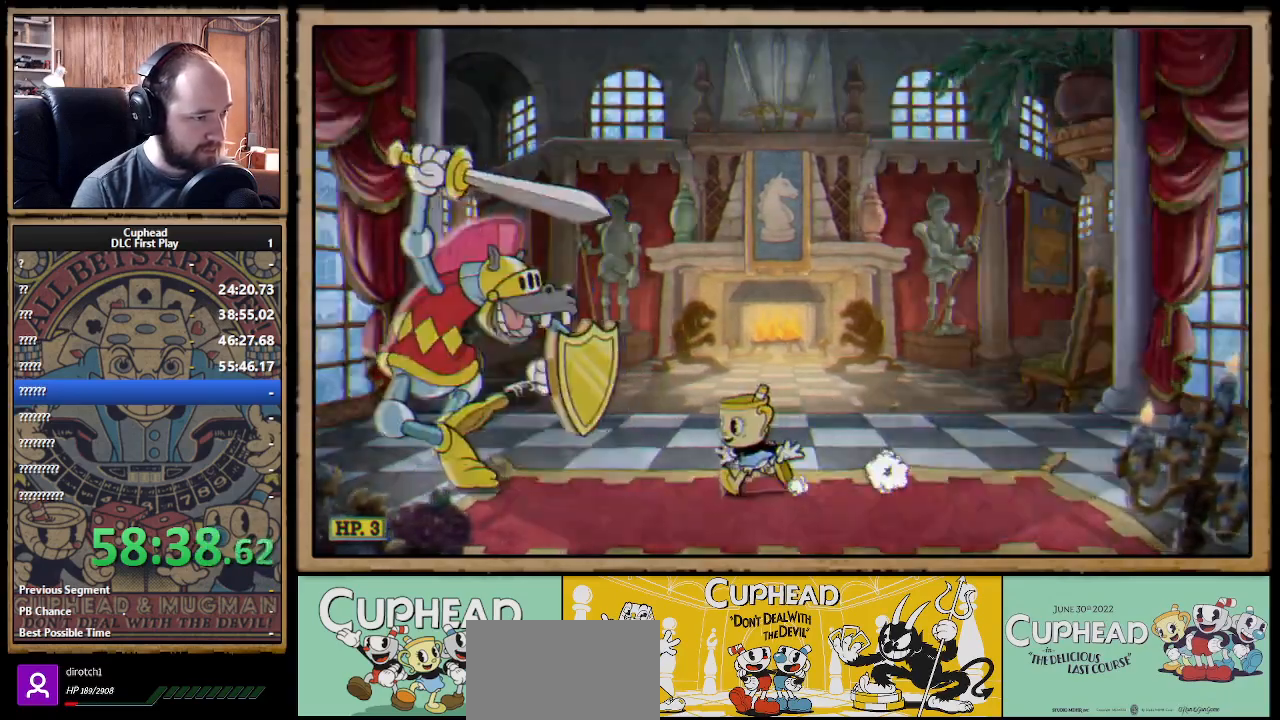
{"dt_ms": 500, "buttons": [], "left_stick": "center", "right_stick": "center", "events": [[133, "left_stick", "center"]]}
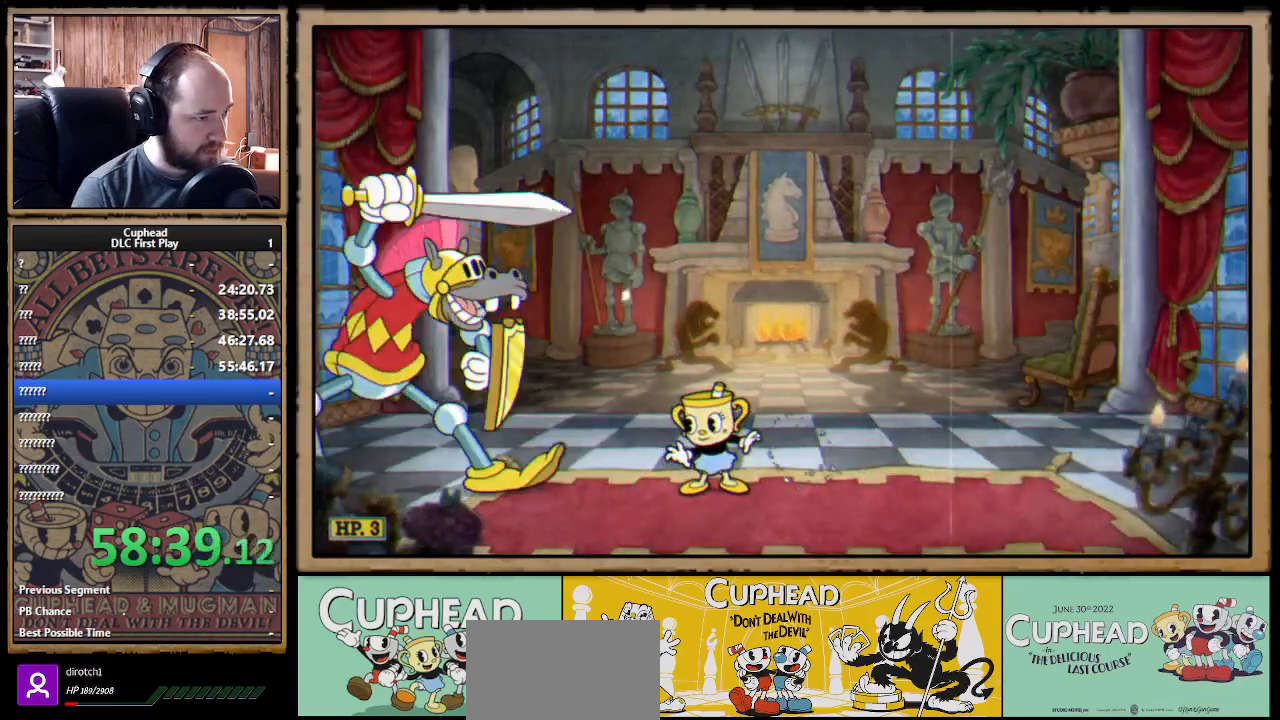
{"dt_ms": 500, "buttons": [], "left_stick": "left", "right_stick": "center", "events": [[167, "A", "down"], [233, "left_stick", "right"], [400, "A", "up"], [400, "left_stick", "left"]]}
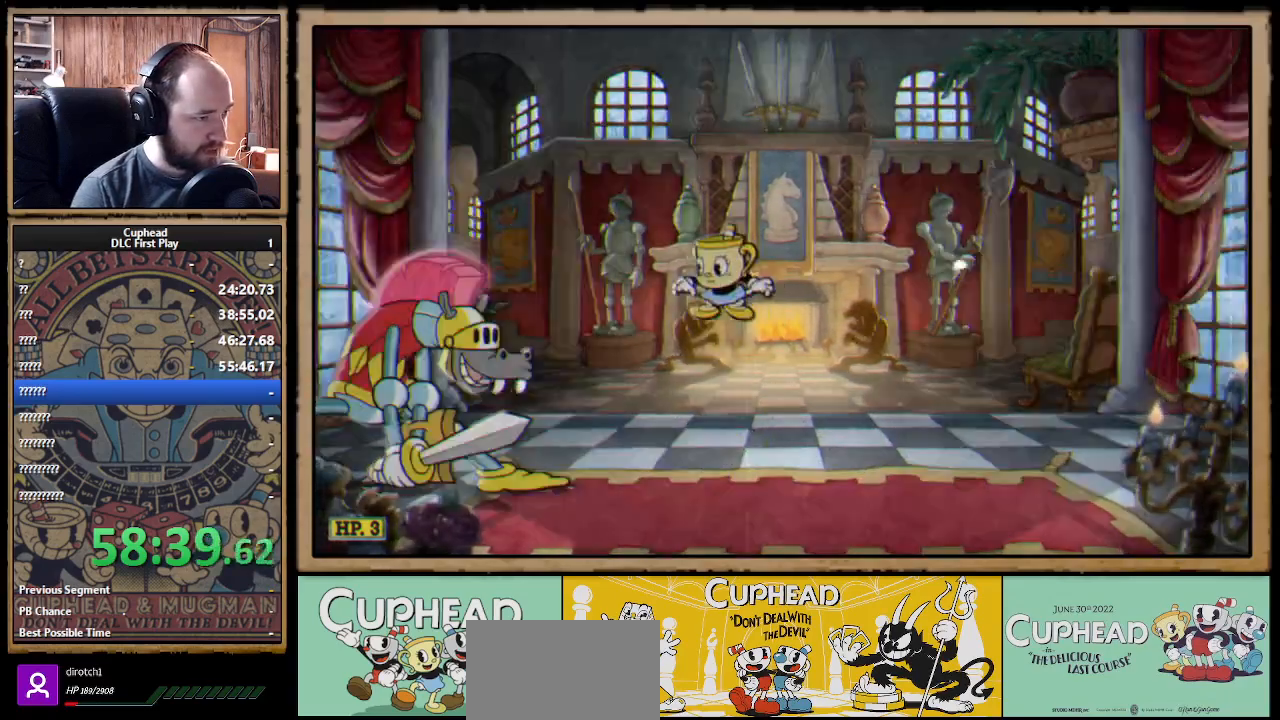
{"dt_ms": 500, "buttons": ["B"], "left_stick": "left", "right_stick": "center", "events": [[233, "A", "down"], [317, "left_stick", "center"], [383, "B", "down"], [417, "left_stick", "left"], [450, "A", "up"]]}
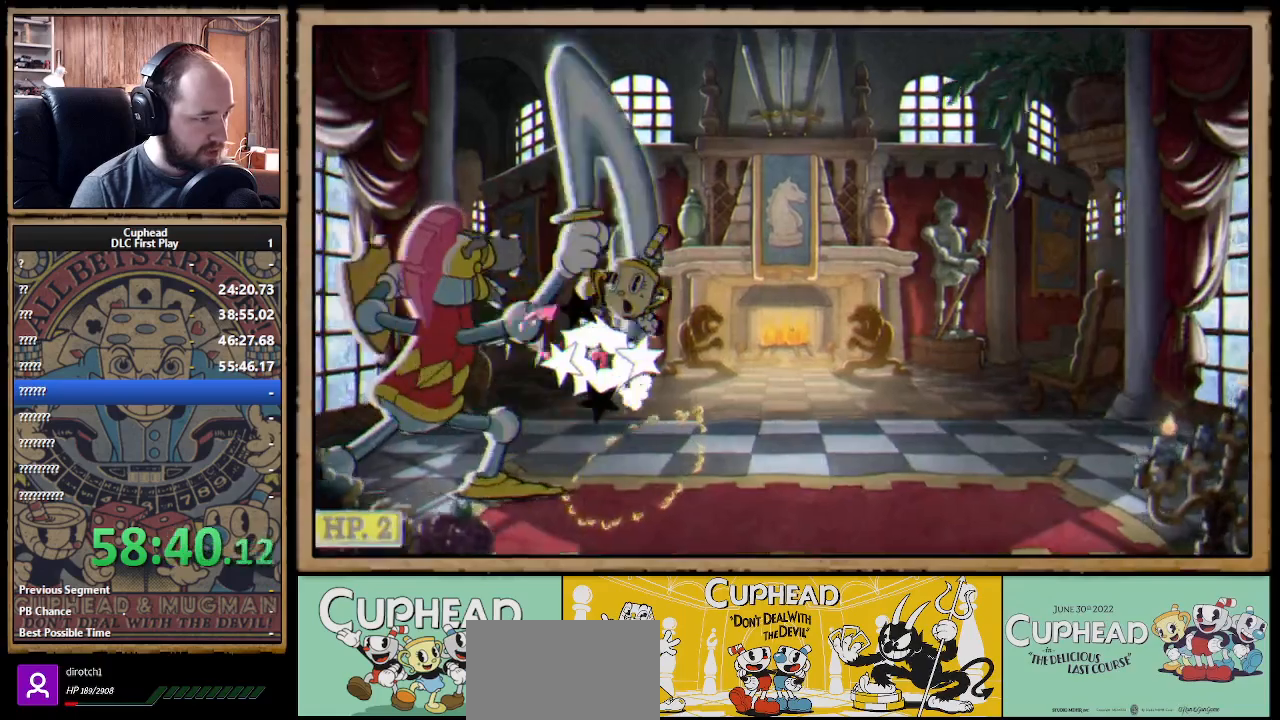
{"dt_ms": 500, "buttons": ["A"], "left_stick": "left", "right_stick": "center", "events": [[17, "left_stick", "center"], [83, "left_stick", "right"], [117, "B", "up"], [350, "left_stick", "center"], [383, "A", "down"], [450, "left_stick", "left"]]}
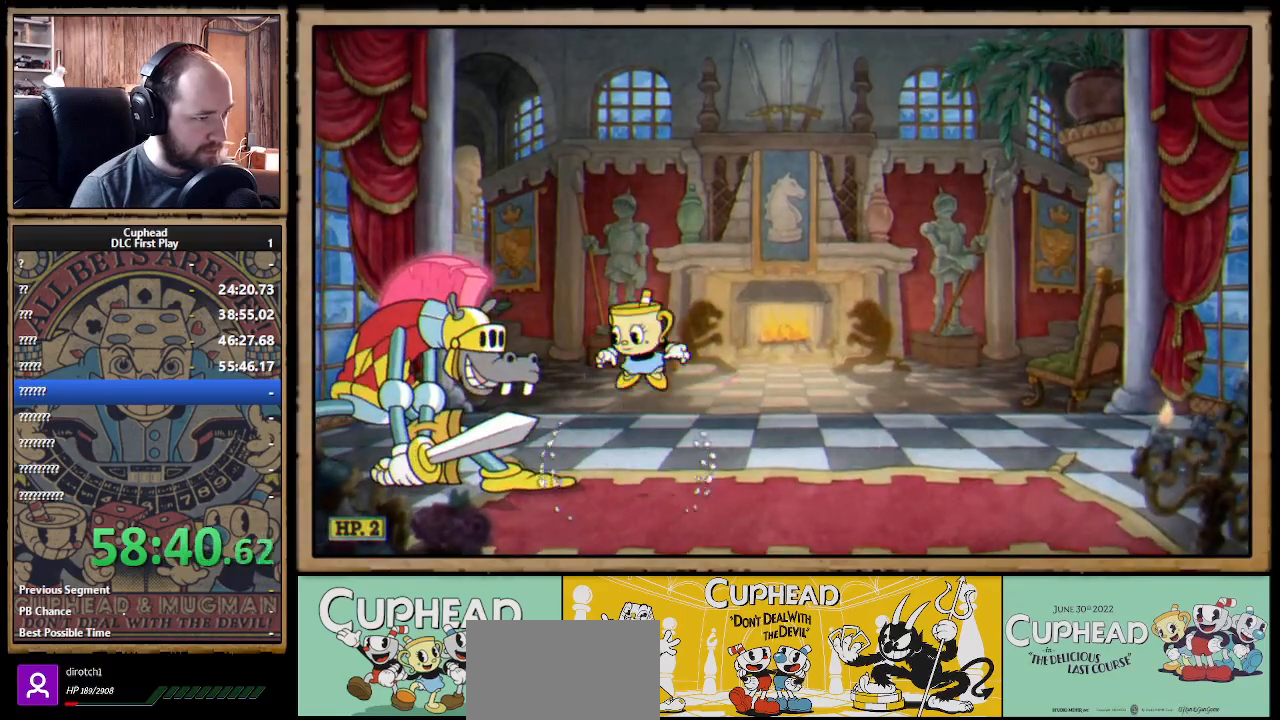
{"dt_ms": 500, "buttons": [], "left_stick": "center", "right_stick": "center", "events": [[83, "B", "down"], [133, "A", "up"], [183, "B", "up"], [217, "left_stick", "center"], [233, "B", "down"], [300, "B", "up"], [317, "B", "down"], [383, "B", "up"]]}
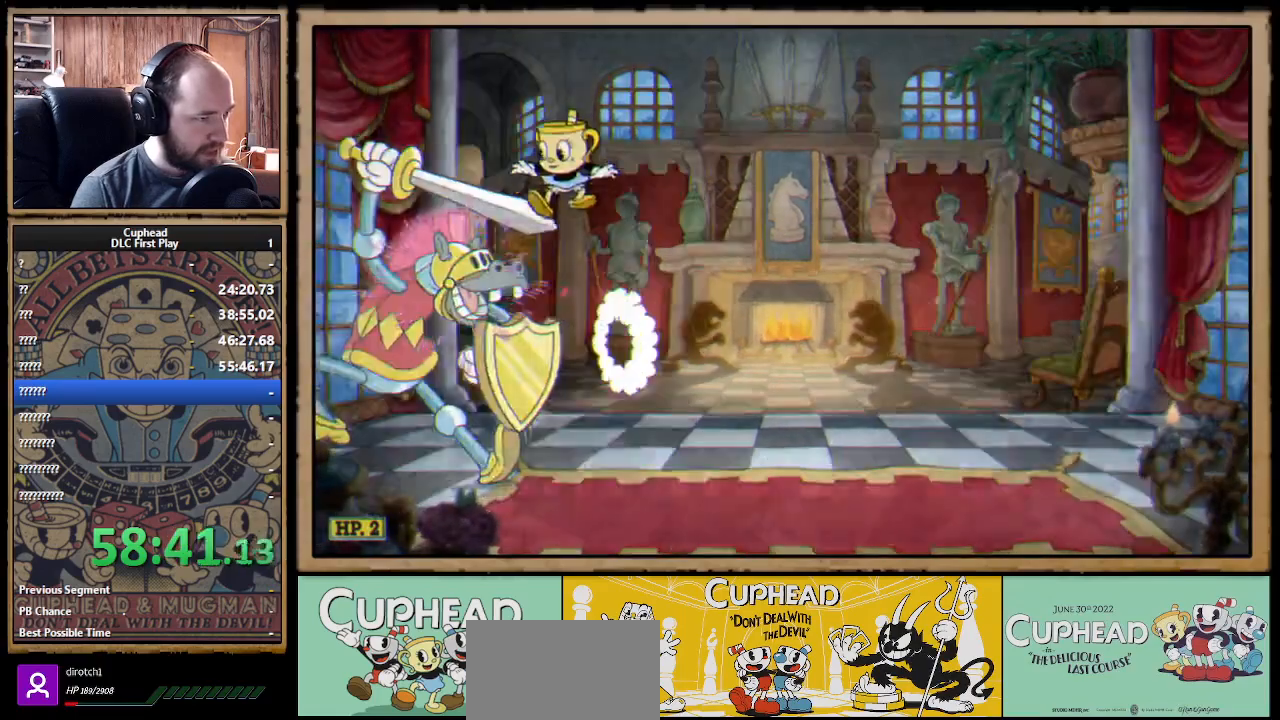
{"dt_ms": 500, "buttons": [], "left_stick": "right", "right_stick": "center", "events": [[183, "B", "down"], [217, "B", "up"], [267, "B", "down"], [333, "B", "up"], [400, "B", "down"], [400, "left_stick", "right"], [450, "B", "up"]]}
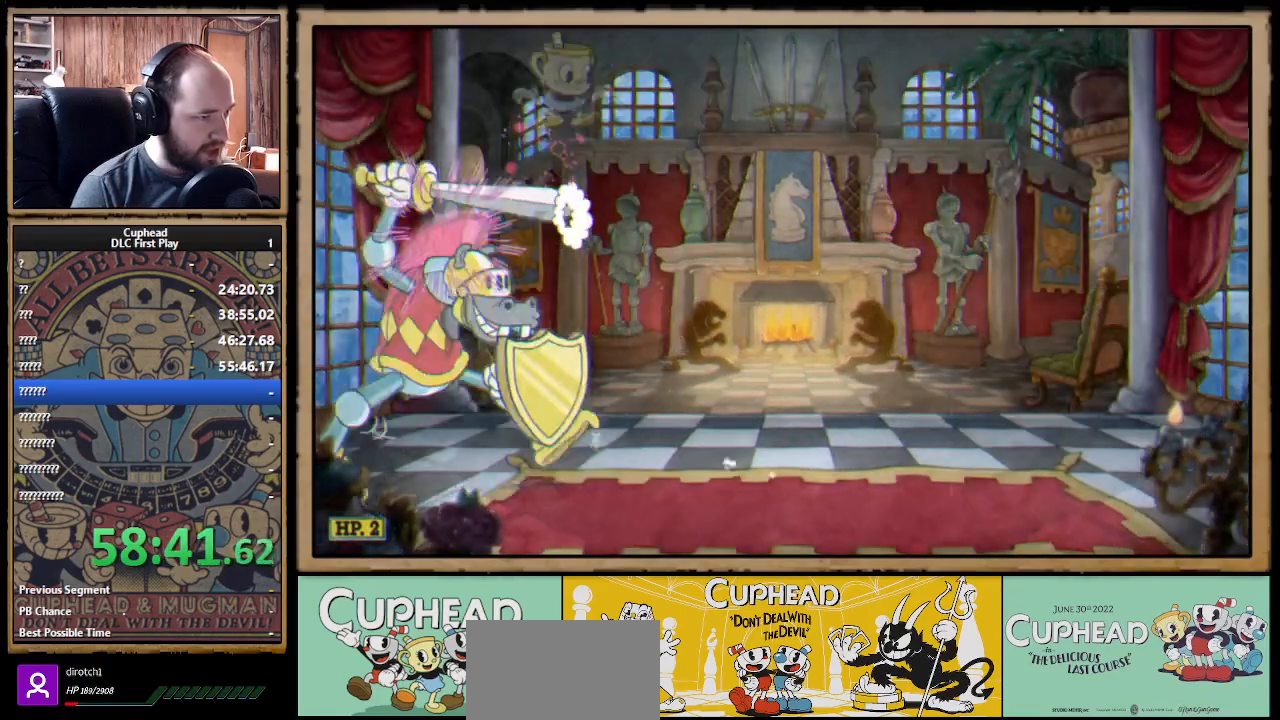
{"dt_ms": 500, "buttons": [], "left_stick": "left", "right_stick": "center", "events": [[383, "left_stick", "left"], [400, "B", "down"], [450, "B", "up"]]}
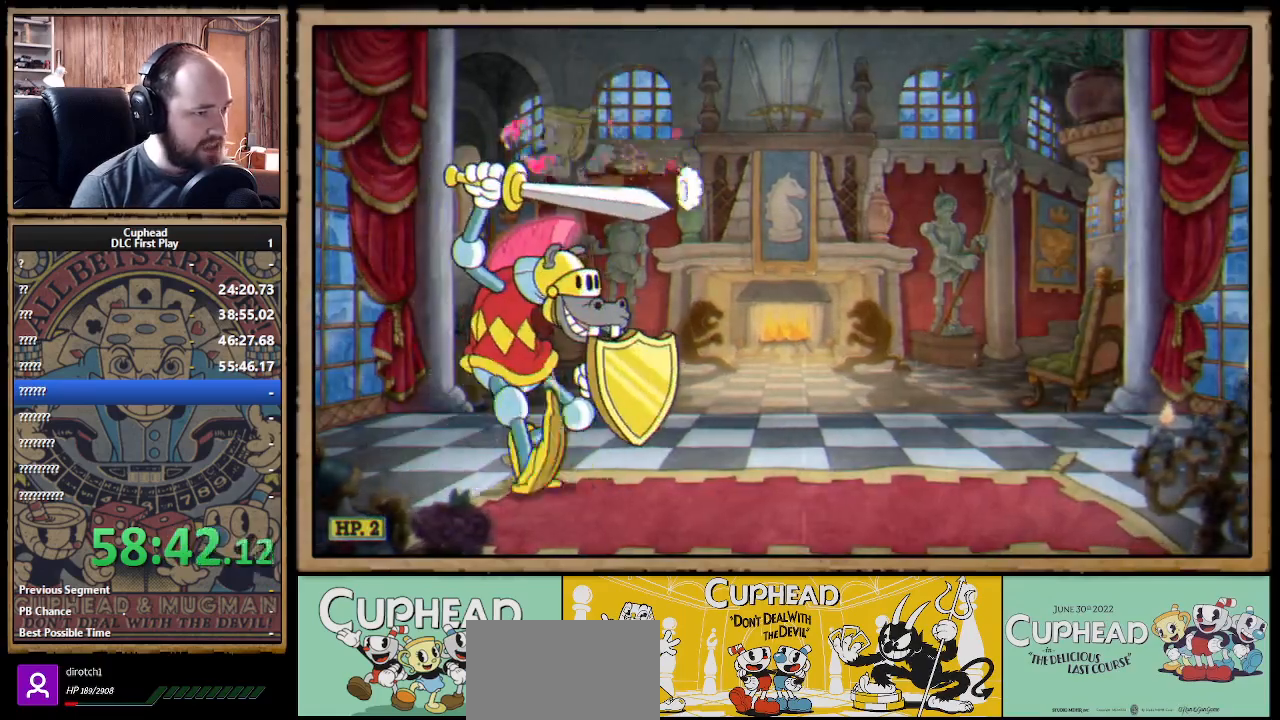
{"dt_ms": 500, "buttons": [], "left_stick": "up-left", "right_stick": "center", "events": [[17, "B", "down"], [50, "B", "up"], [50, "left_stick", "right"], [117, "B", "down"], [183, "B", "up"], [350, "left_stick", "up-left"]]}
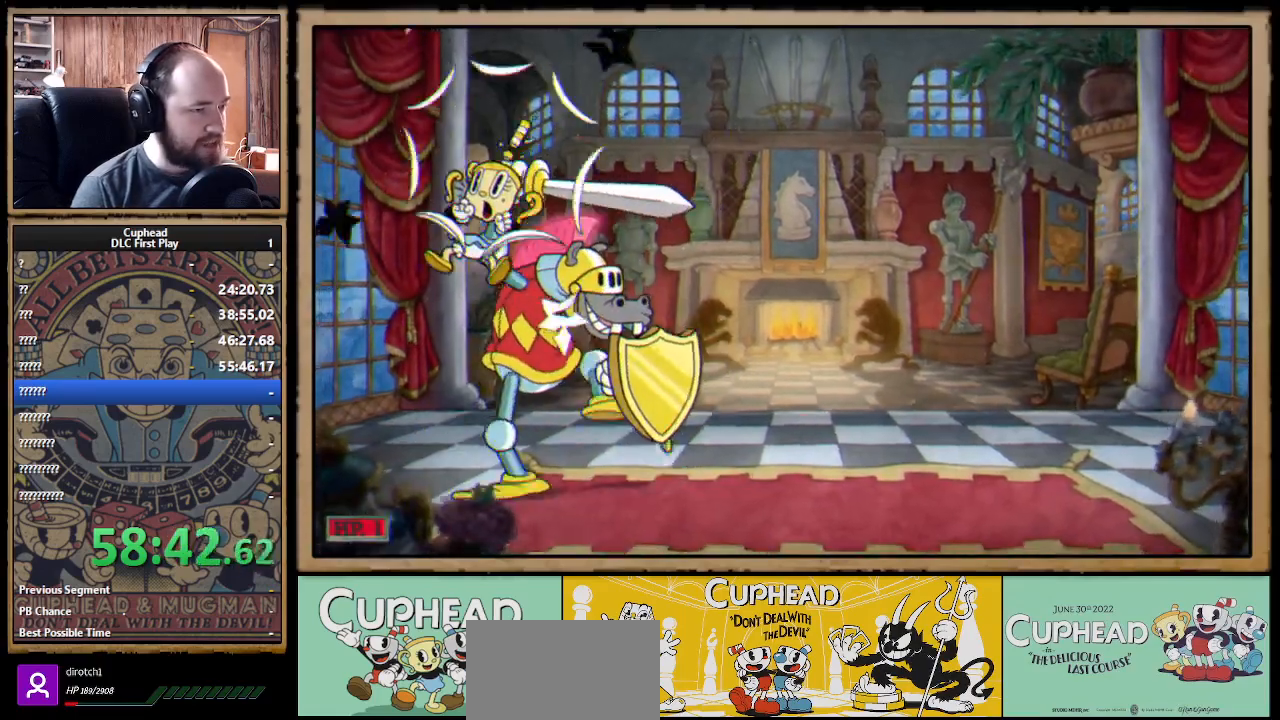
{"dt_ms": 500, "buttons": ["A"], "left_stick": "right", "right_stick": "center", "events": [[83, "left_stick", "right"], [167, "B", "down"], [233, "left_stick", "center"], [267, "B", "up"], [383, "left_stick", "right"], [467, "A", "down"]]}
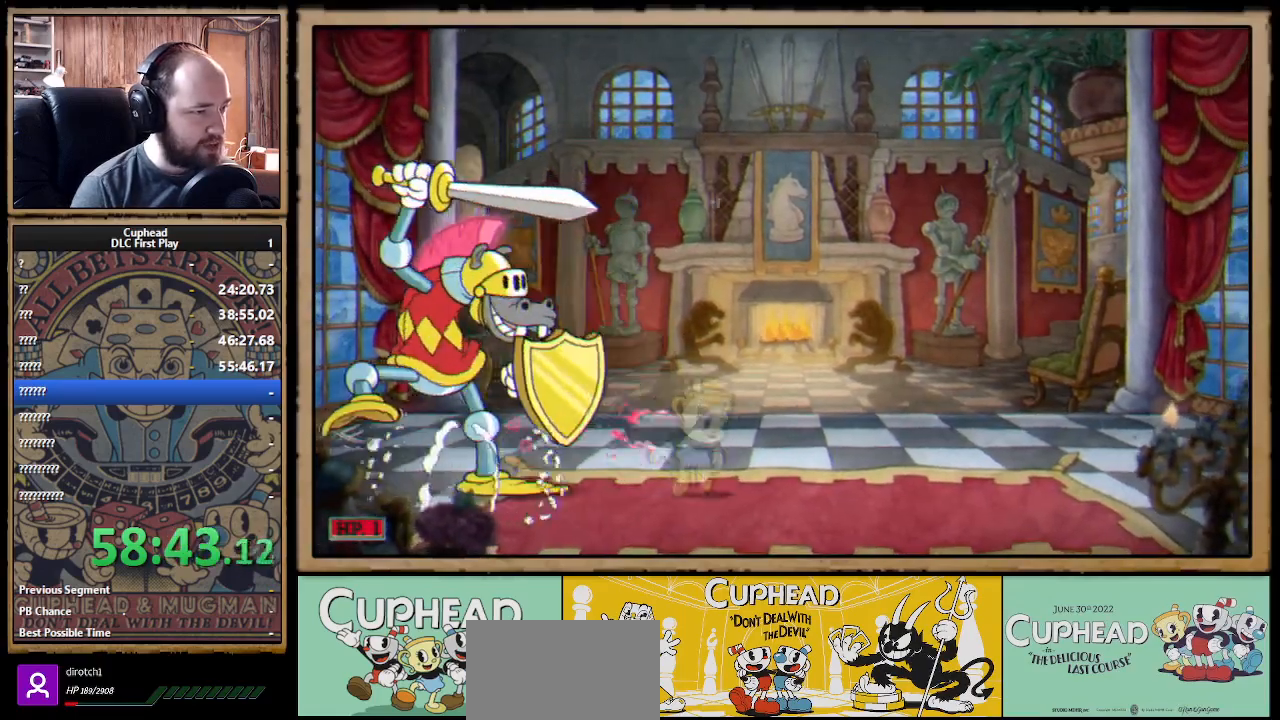
{"dt_ms": 500, "buttons": [], "left_stick": "center", "right_stick": "center", "events": [[50, "left_stick", "left"], [233, "B", "down"], [267, "A", "up"], [400, "left_stick", "center"], [433, "B", "up"]]}
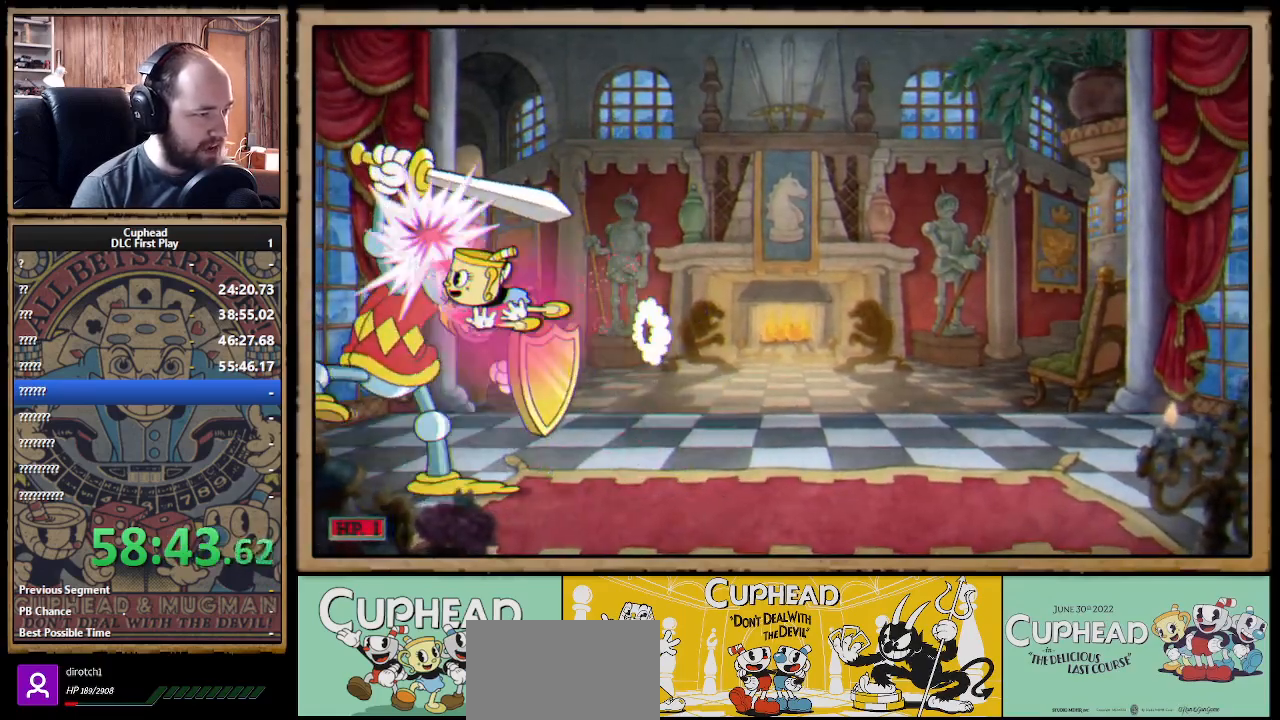
{"dt_ms": 500, "buttons": ["B"], "left_stick": "right", "right_stick": "center", "events": [[67, "left_stick", "right"], [217, "left_stick", "left"], [283, "B", "down"], [400, "left_stick", "right"], [450, "B", "up"], [500, "B", "down"]]}
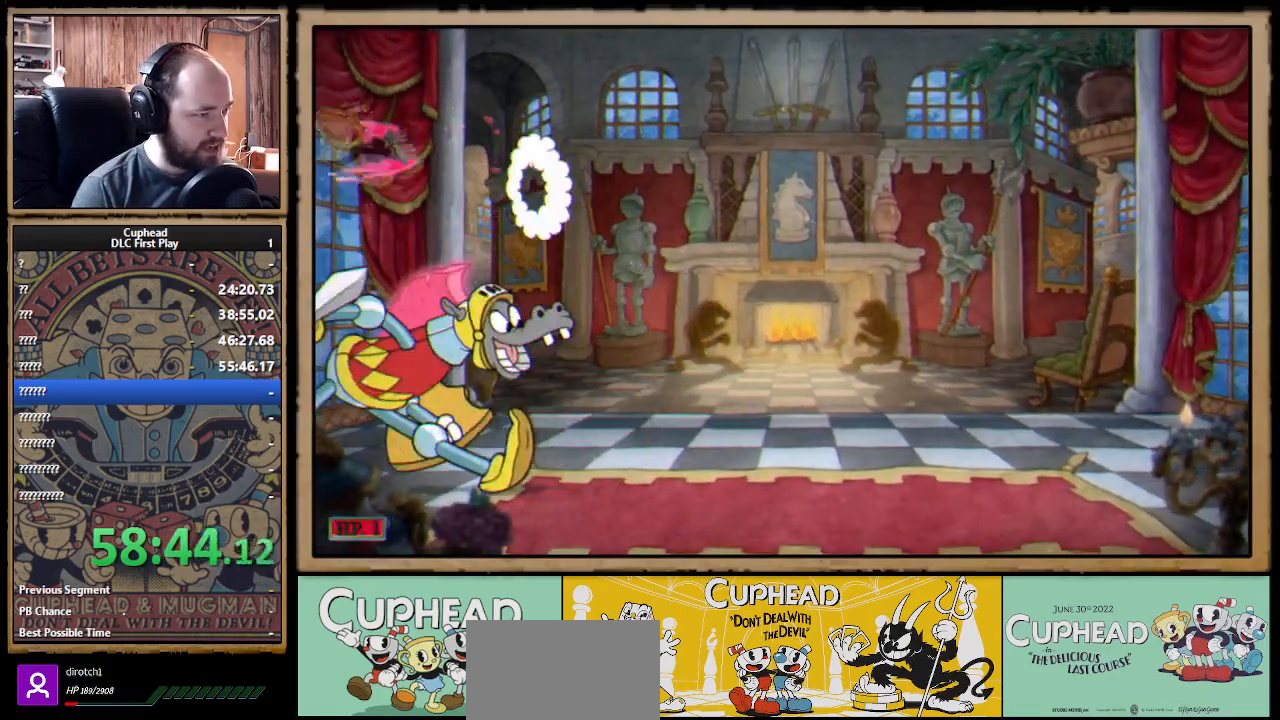
{"dt_ms": 1000, "buttons": [], "left_stick": "right", "right_stick": "center"}
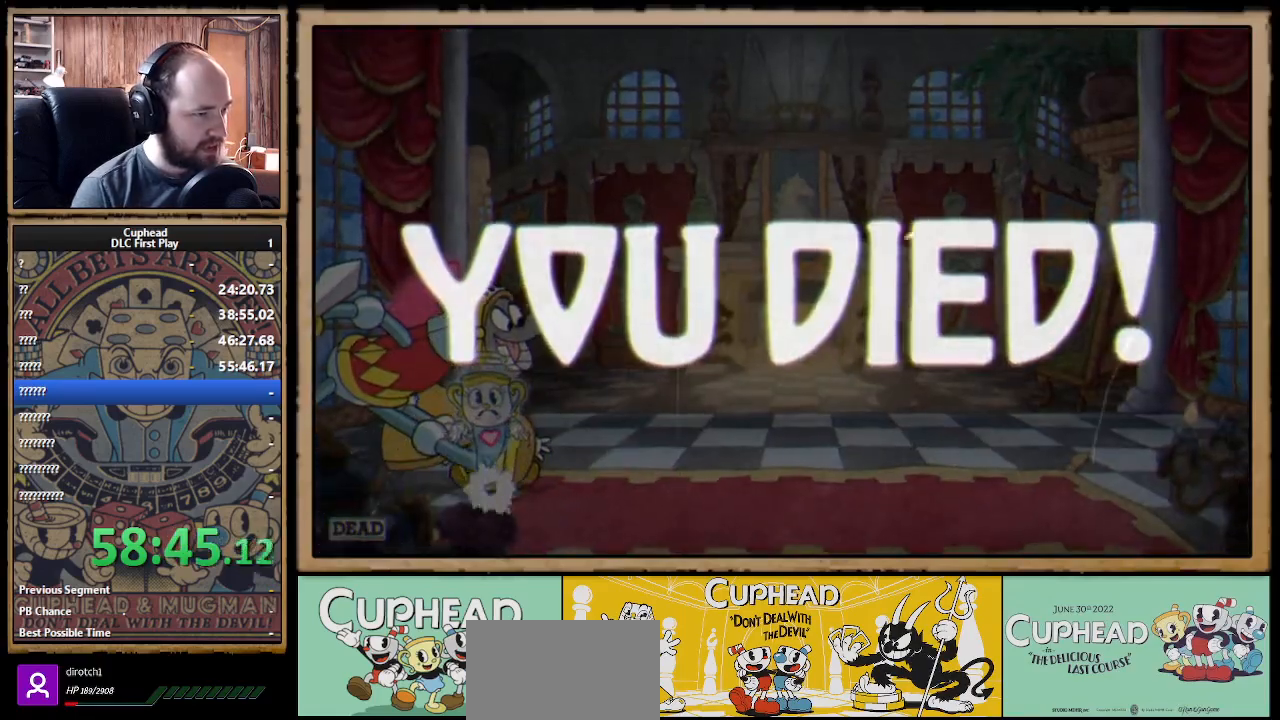
{"dt_ms": 500, "buttons": ["A"], "left_stick": "center", "right_stick": "center", "events": [[67, "left_stick", "center"], [233, "A", "down"], [367, "A", "up"], [450, "A", "down"]]}
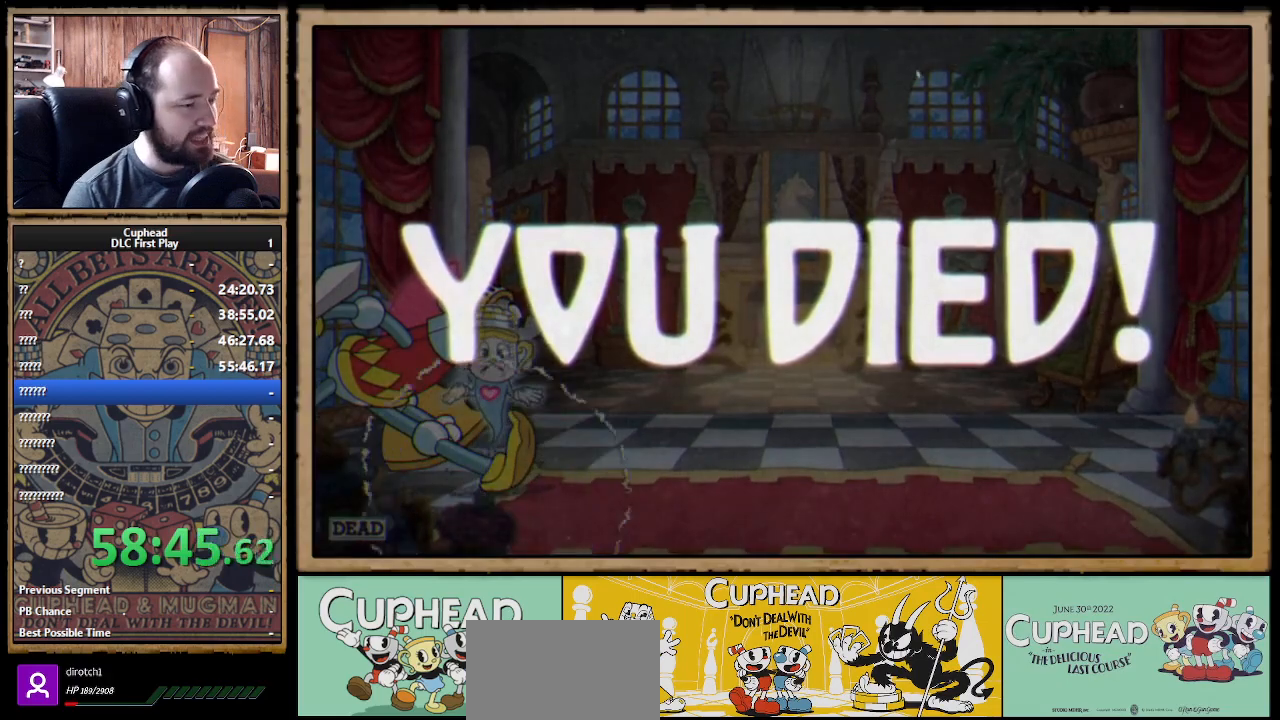
{"dt_ms": 500, "buttons": ["A"], "left_stick": "center", "right_stick": "center", "events": [[50, "A", "up"], [117, "A", "down"], [217, "A", "up"], [283, "A", "down"], [383, "A", "up"], [450, "A", "down"]]}
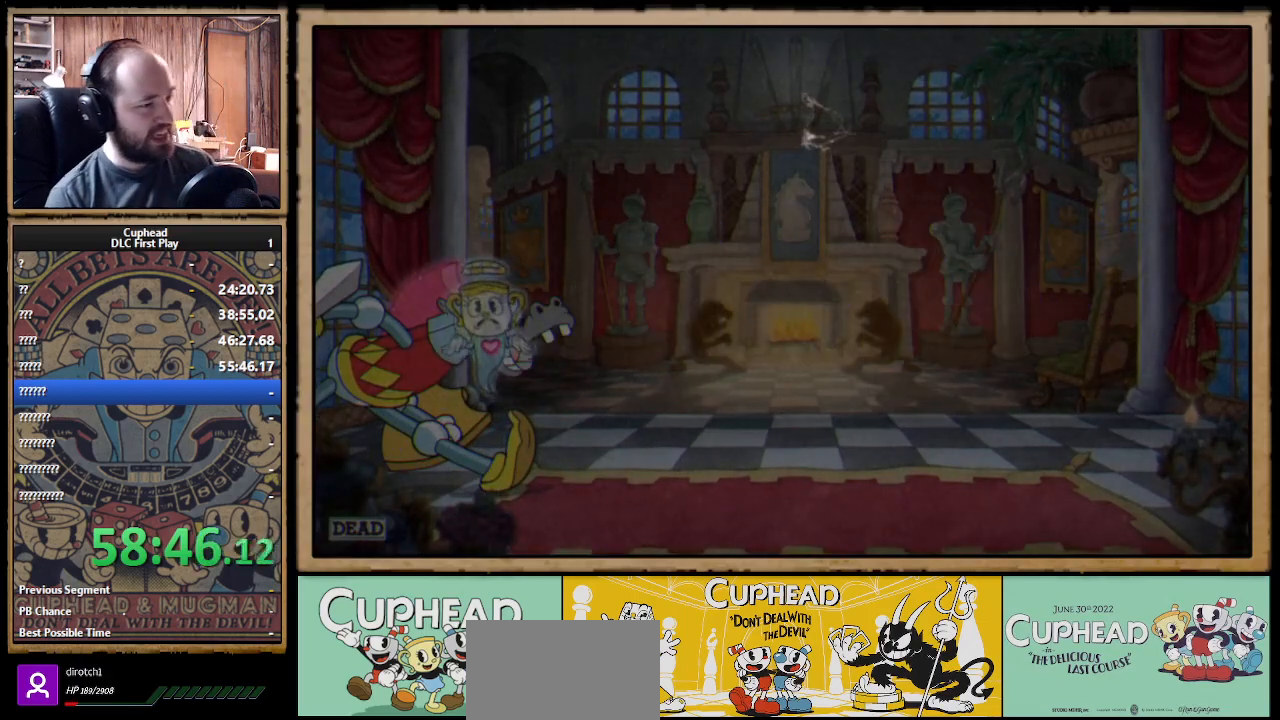
{"dt_ms": 500, "buttons": [], "left_stick": "center", "right_stick": "center", "events": [[50, "A", "up"], [133, "A", "down"], [217, "A", "up"], [317, "A", "down"], [400, "A", "up"]]}
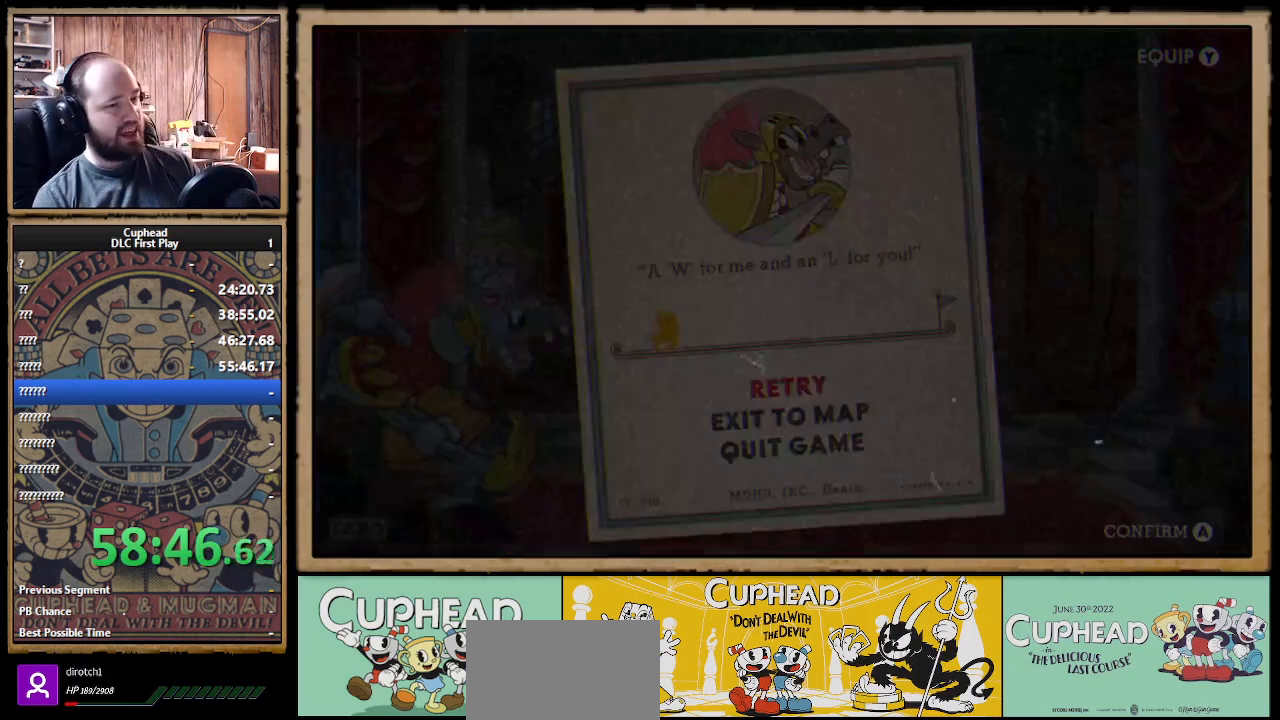
{"dt_ms": 500, "buttons": [], "left_stick": "center", "right_stick": "center", "events": []}
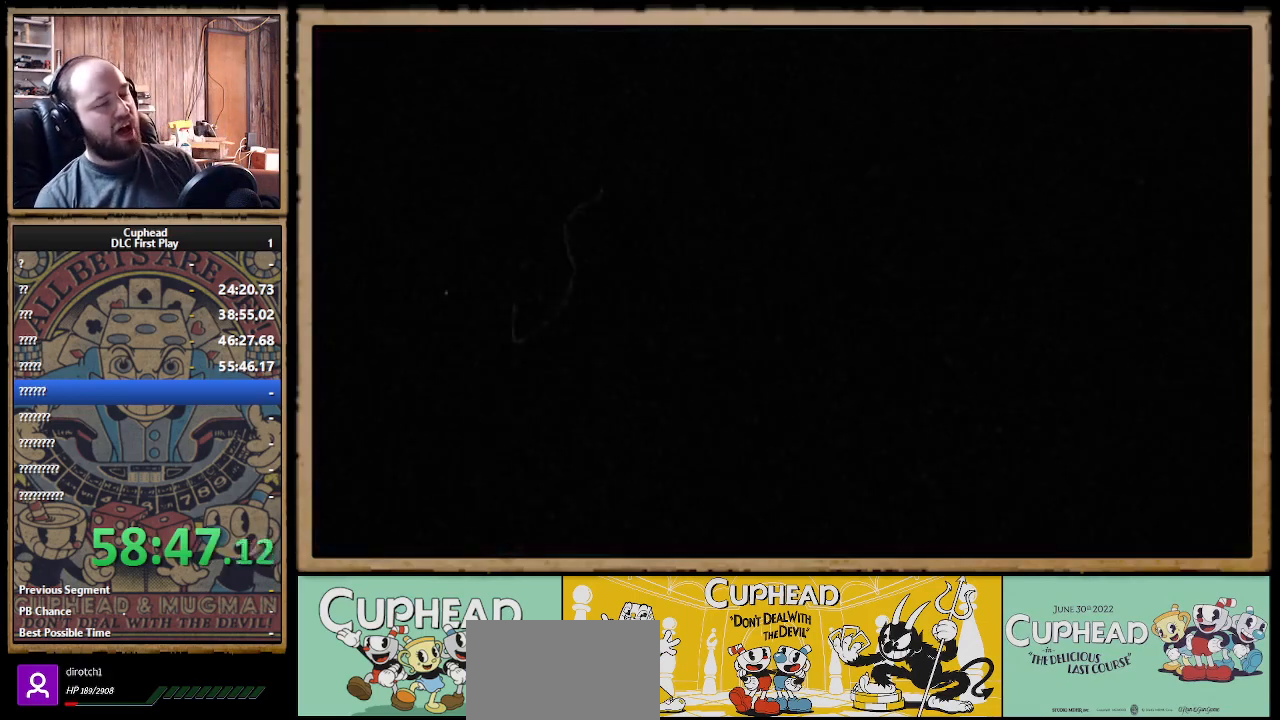
{"dt_ms": 500, "buttons": [], "left_stick": "center", "right_stick": "center", "events": []}
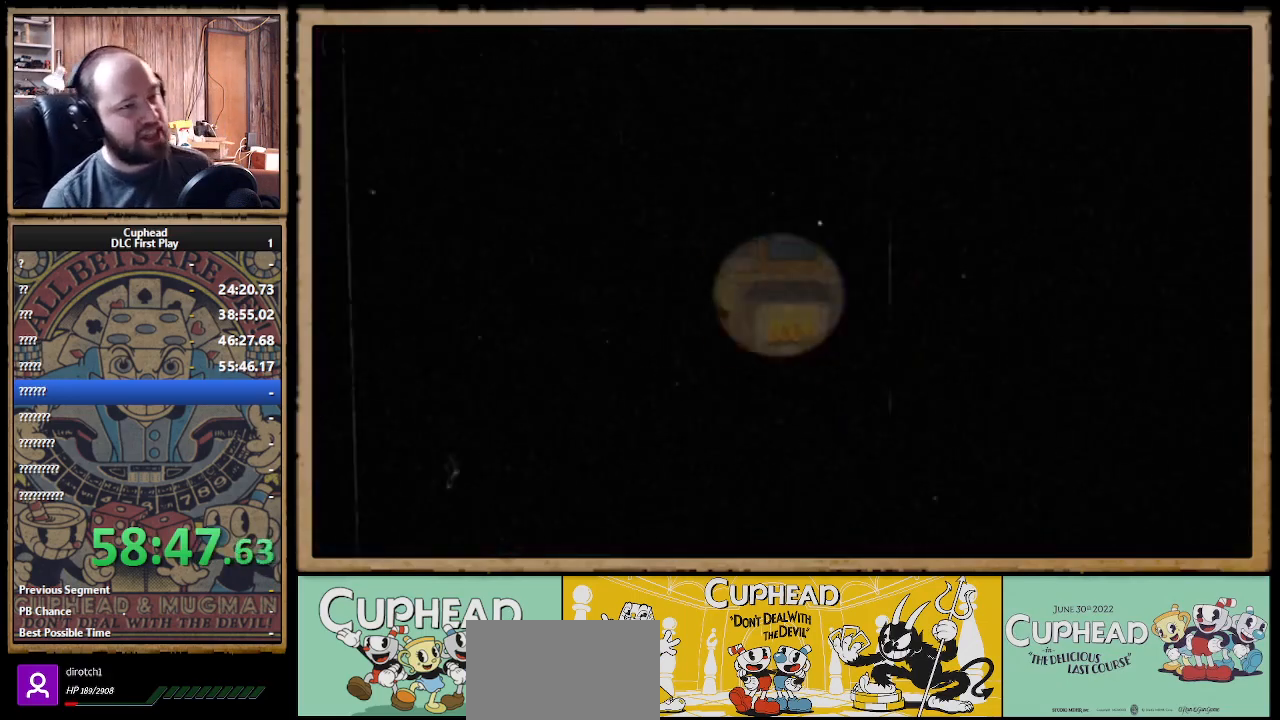
{"dt_ms": 500, "buttons": [], "left_stick": "center", "right_stick": "center", "events": []}
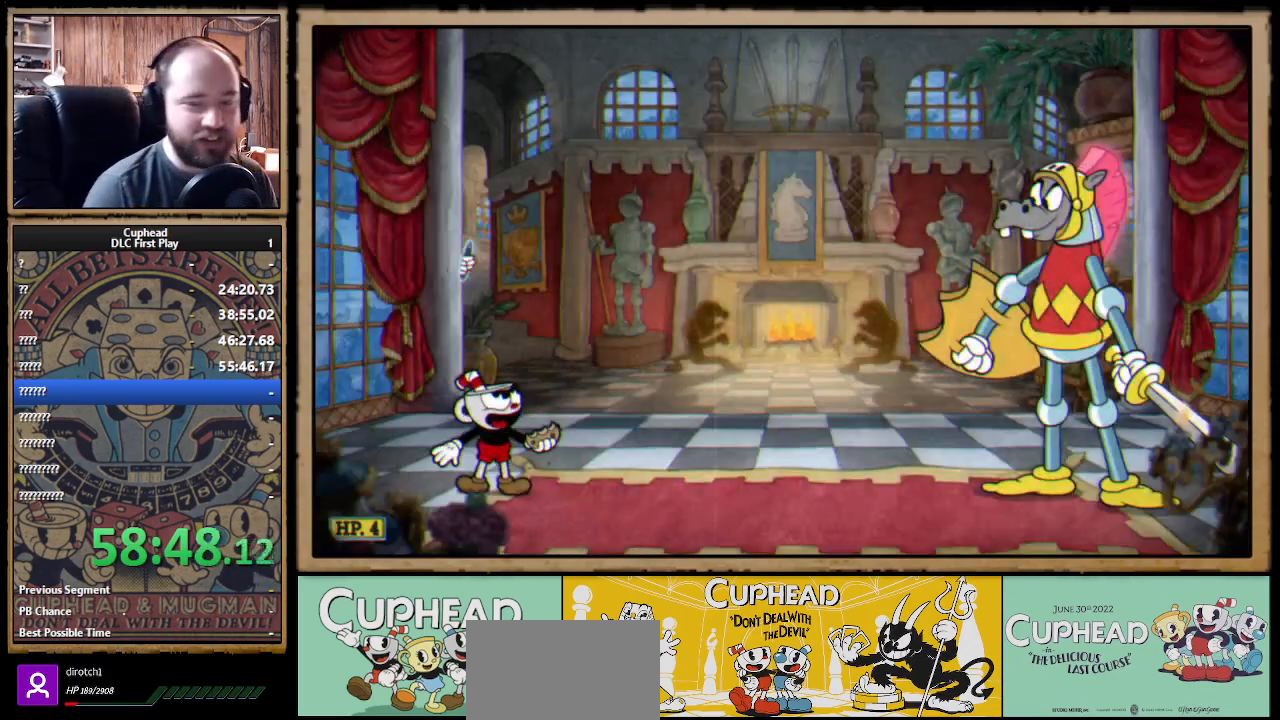
{"dt_ms": 500, "buttons": [], "left_stick": "center", "right_stick": "center", "events": []}
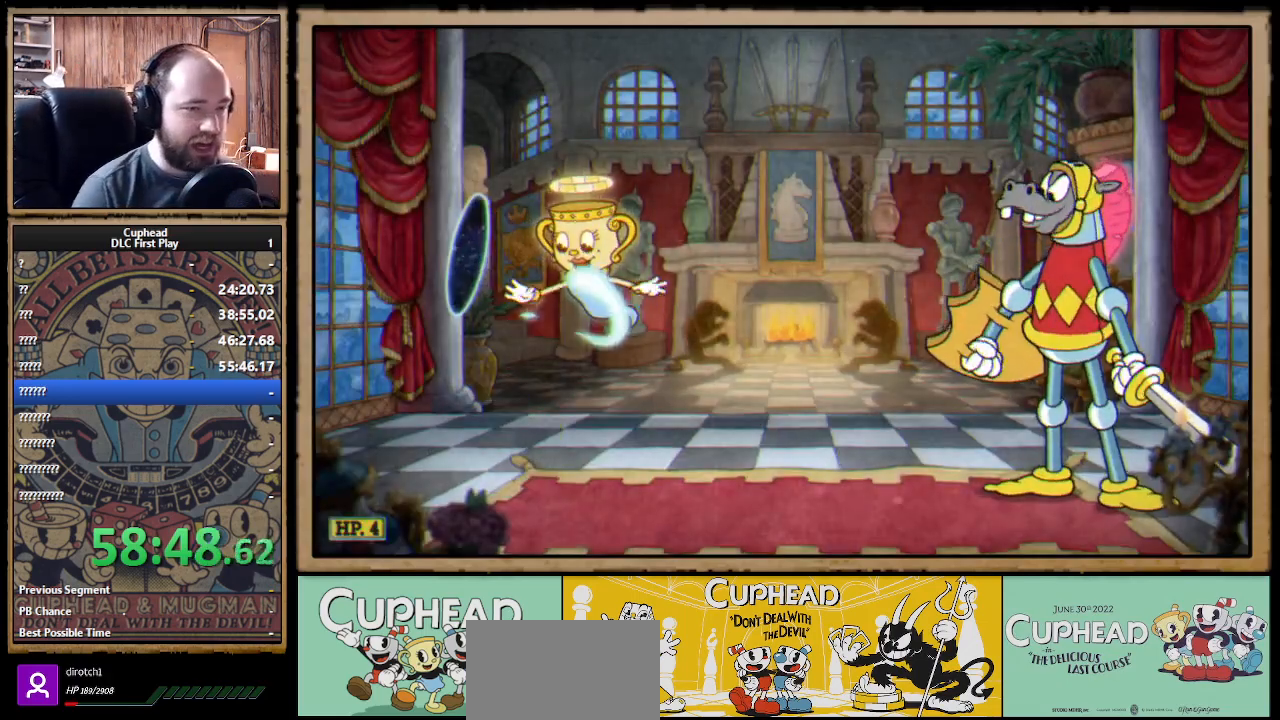
{"dt_ms": 500, "buttons": [], "left_stick": "center", "right_stick": "center", "events": []}
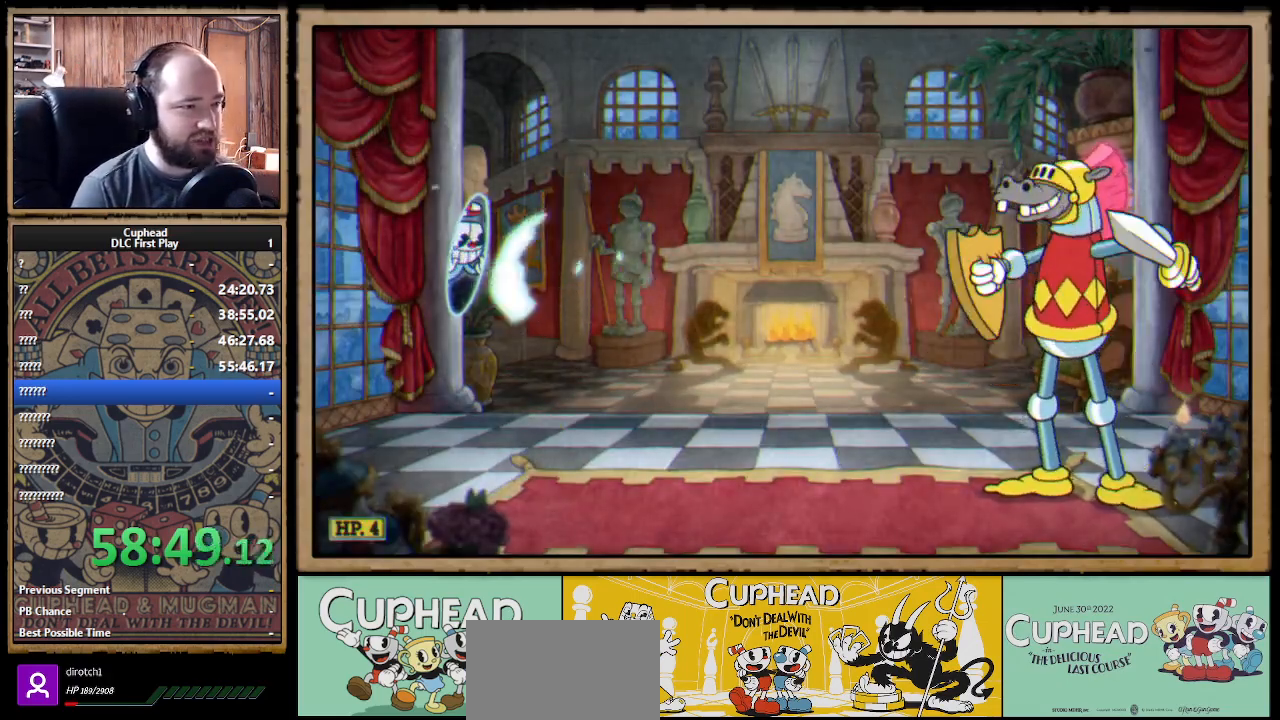
{"dt_ms": 500, "buttons": [], "left_stick": "right", "right_stick": "center", "events": [[167, "left_stick", "right"]]}
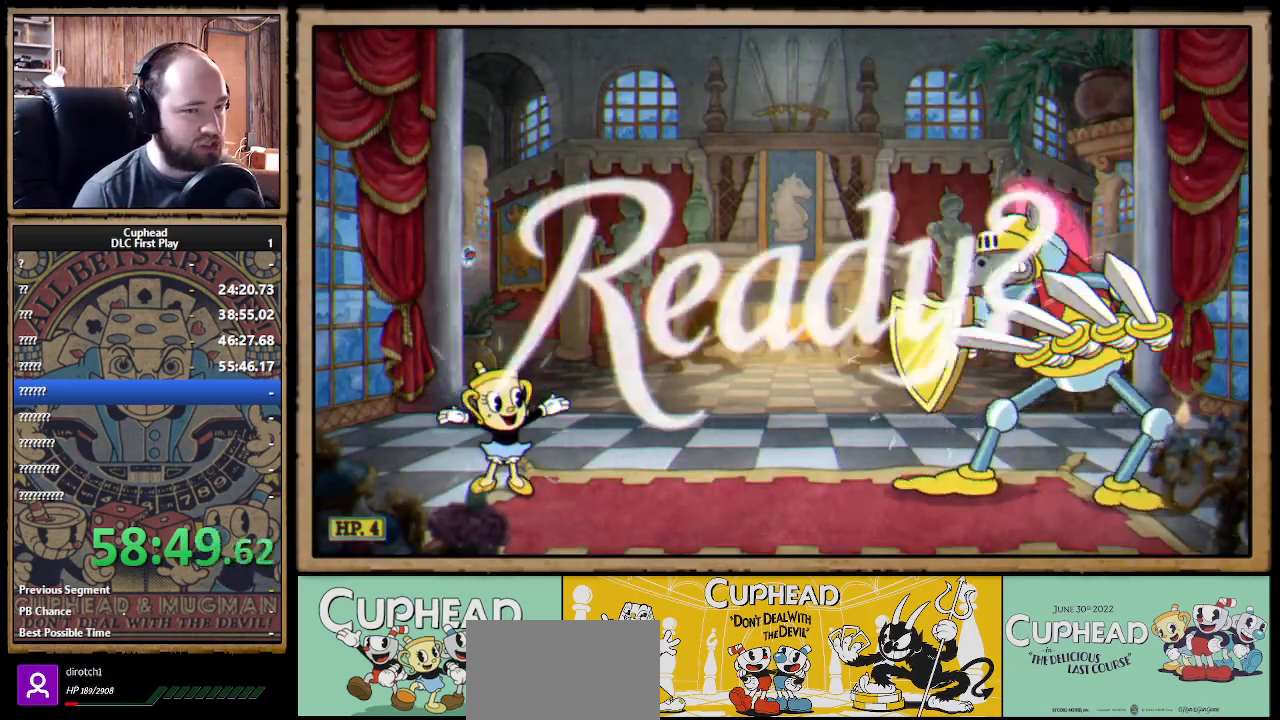
{"dt_ms": 500, "buttons": [], "left_stick": "right", "right_stick": "center", "events": []}
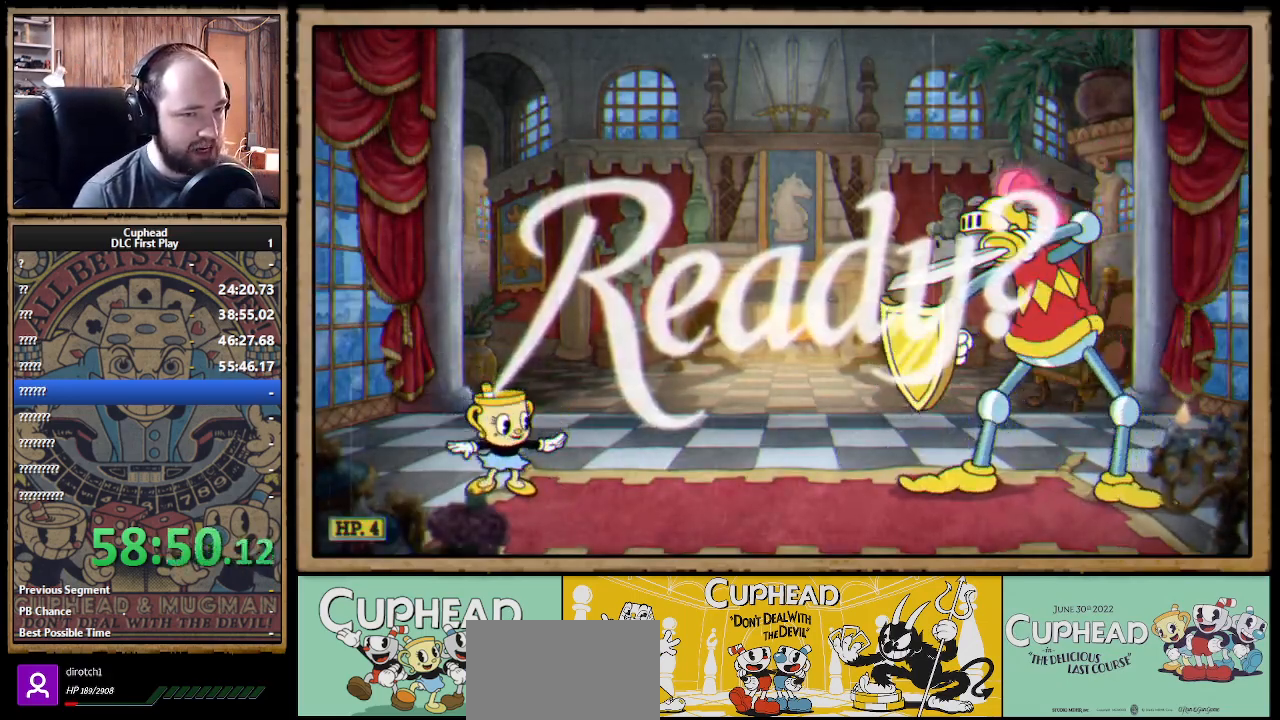
{"dt_ms": 500, "buttons": [], "left_stick": "right", "right_stick": "center", "events": []}
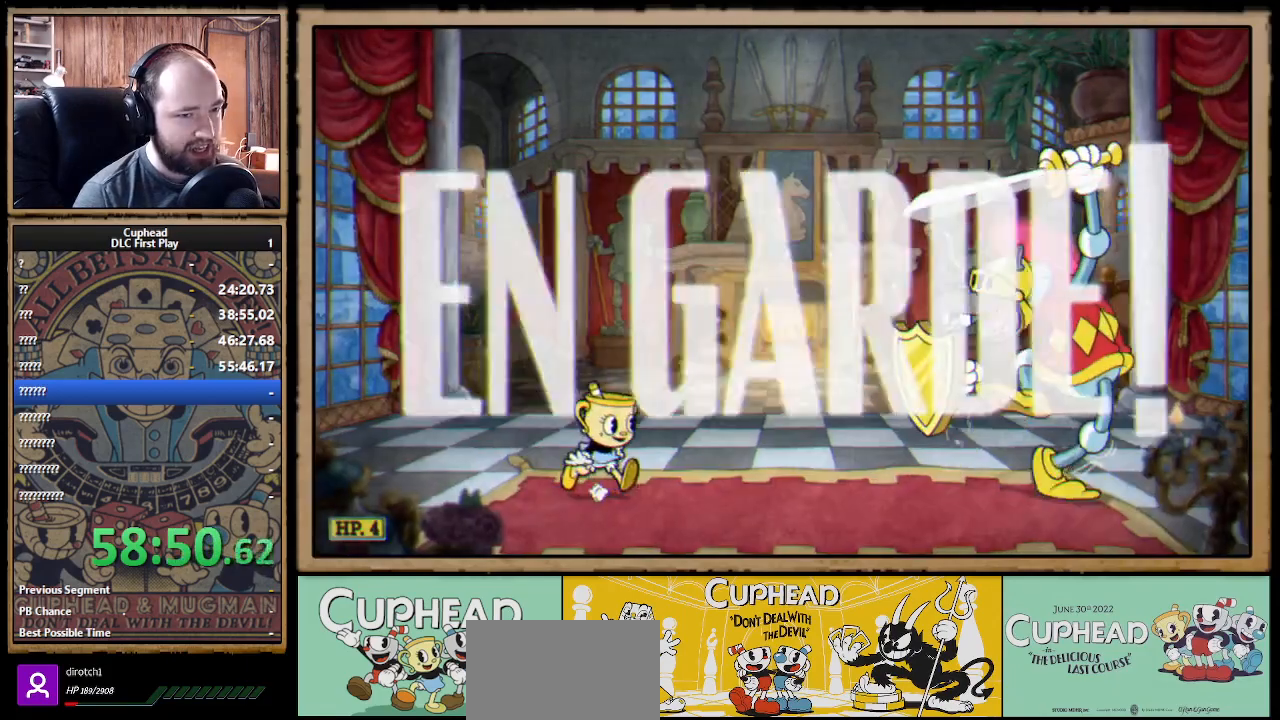
{"dt_ms": 500, "buttons": [], "left_stick": "right", "right_stick": "center", "events": [[83, "A", "down"], [183, "A", "up"]]}
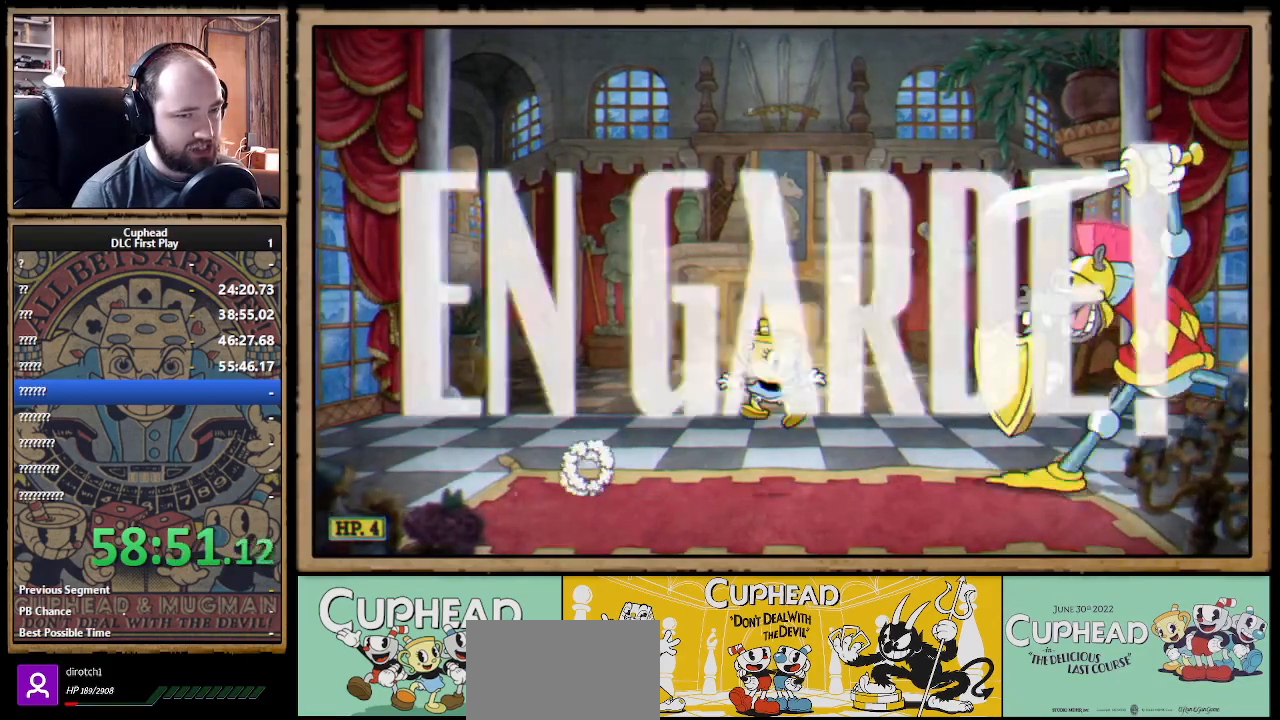
{"dt_ms": 500, "buttons": [], "left_stick": "center", "right_stick": "center", "events": [[17, "left_stick", "center"]]}
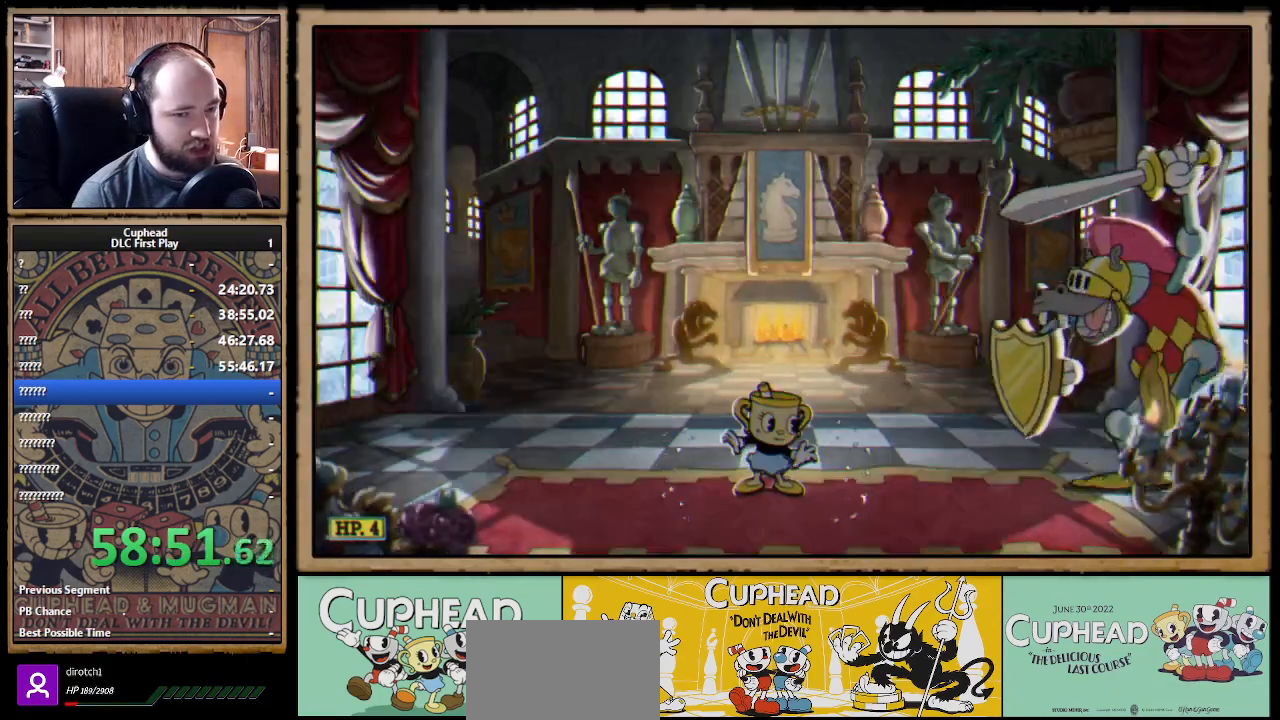
{"dt_ms": 500, "buttons": [], "left_stick": "left", "right_stick": "center", "events": [[467, "left_stick", "left"]]}